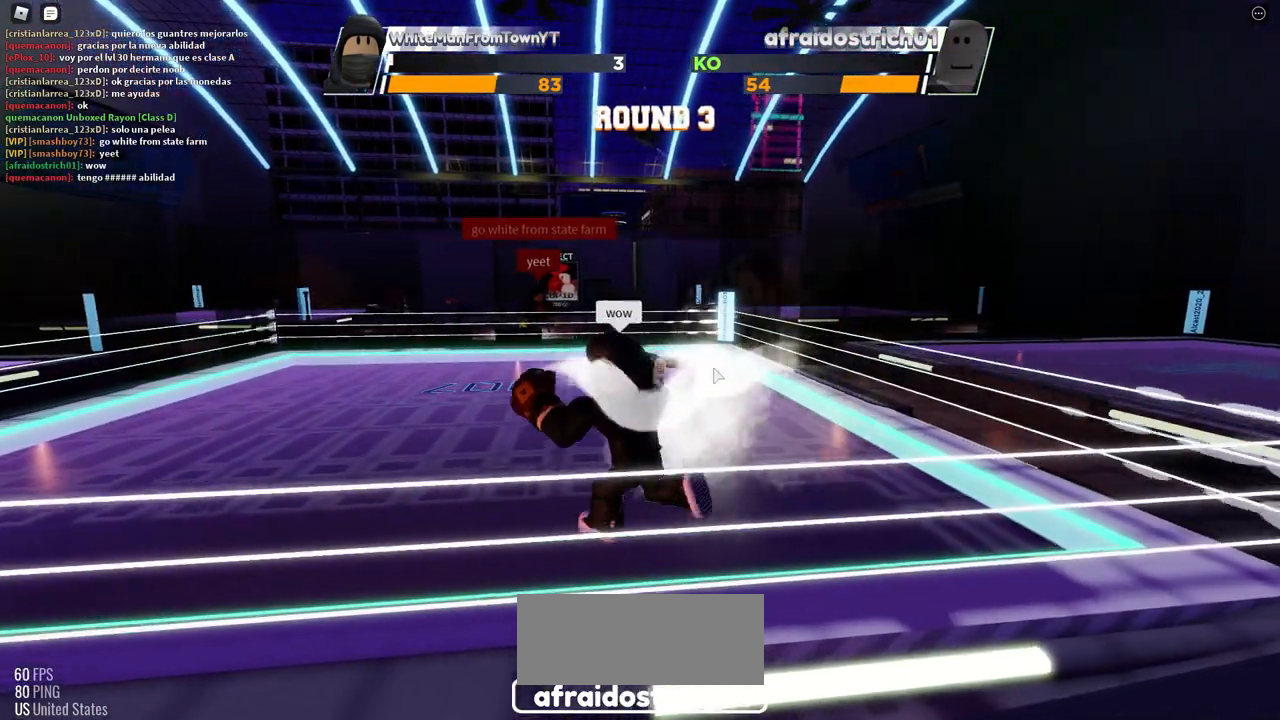
Gameplay with keyboard and mouse; each line is a JSON object with the keys and mouse buttons held at the frame after it. "events" lists presses ("down") and releases ("up") of "c", "ctrl", "e", "f", "r", "space", "x" and "mouse_left" between this image and that frame as [ms after this image, input, new state], when the widget could be followed in between. "mouse_left" = the "left" button of the "mouse" list. No other keys are recorded. Mouse movement is not recorded.
{"keys": ["space"], "mouse": [], "events": [[250, "space", "down"]]}
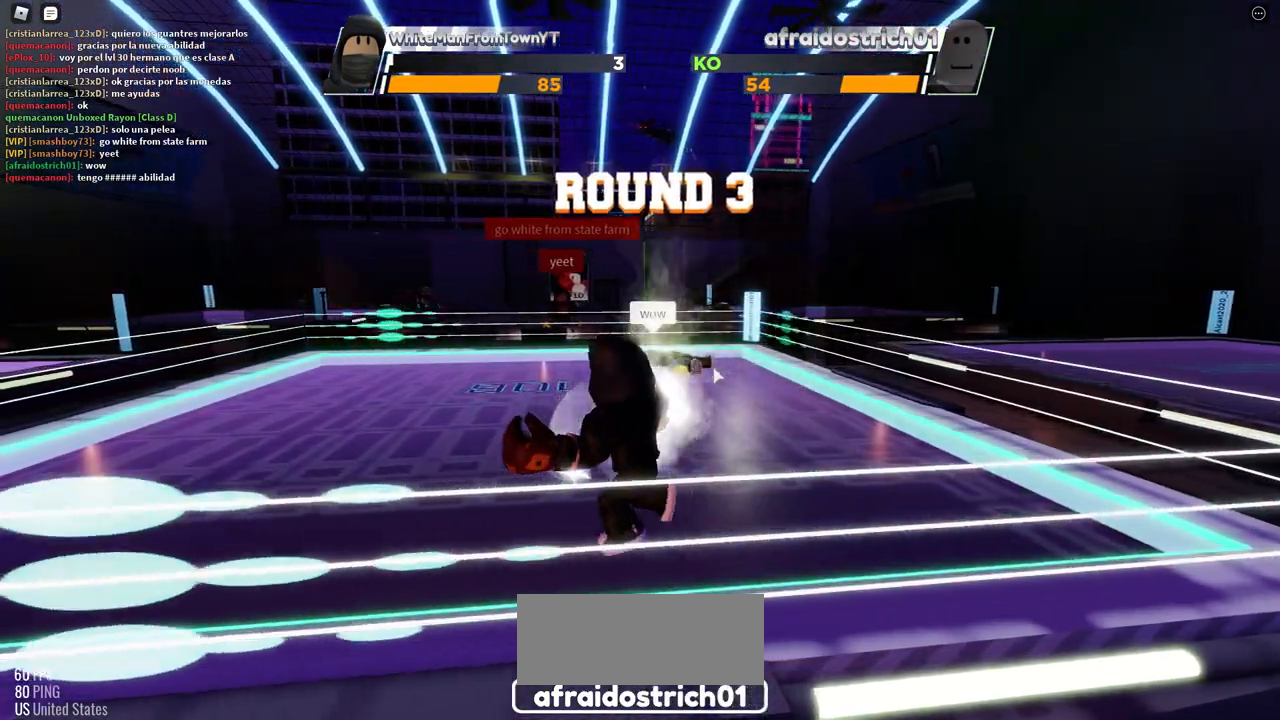
{"keys": ["space"], "mouse": [], "events": []}
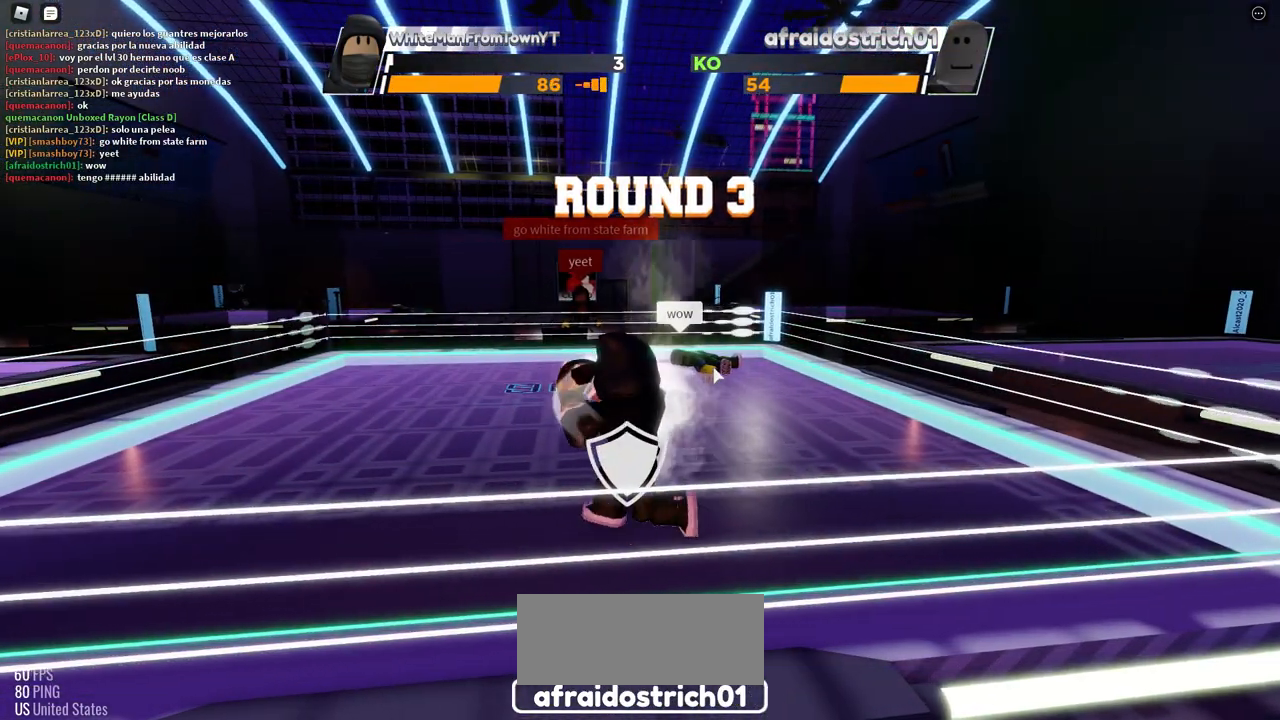
{"keys": ["space"], "mouse": [], "events": []}
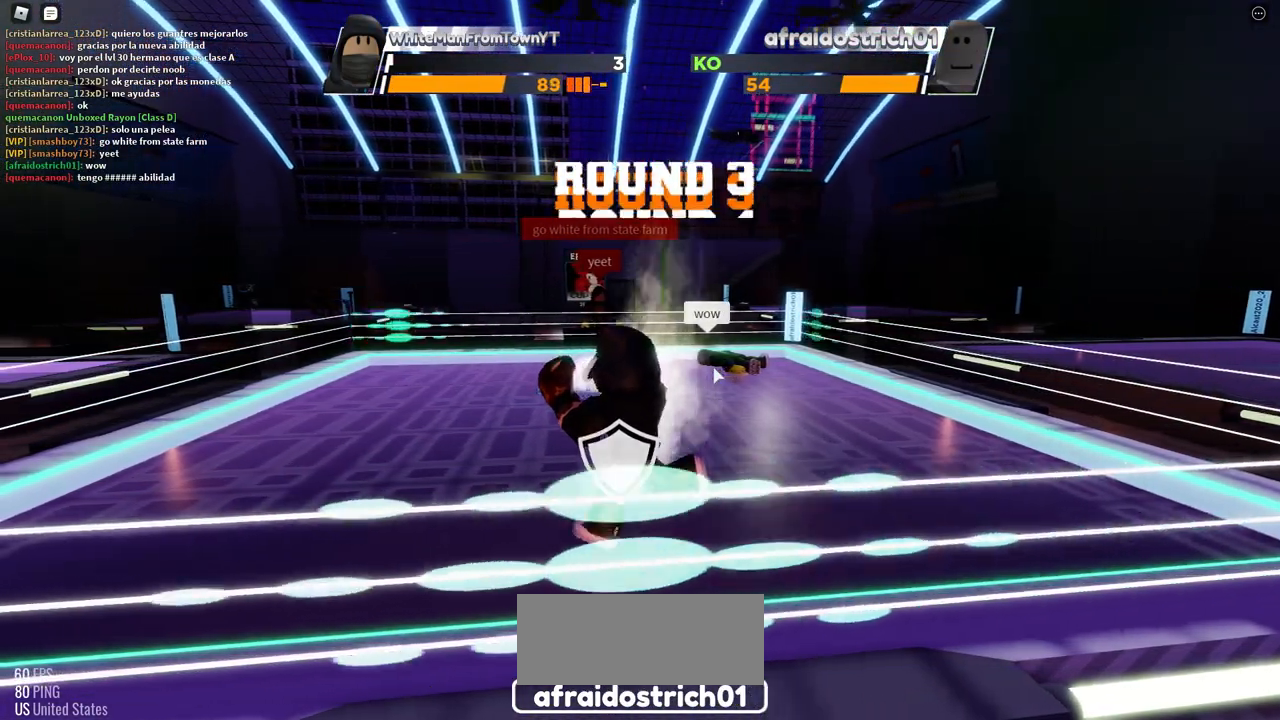
{"keys": ["space"], "mouse": [], "events": []}
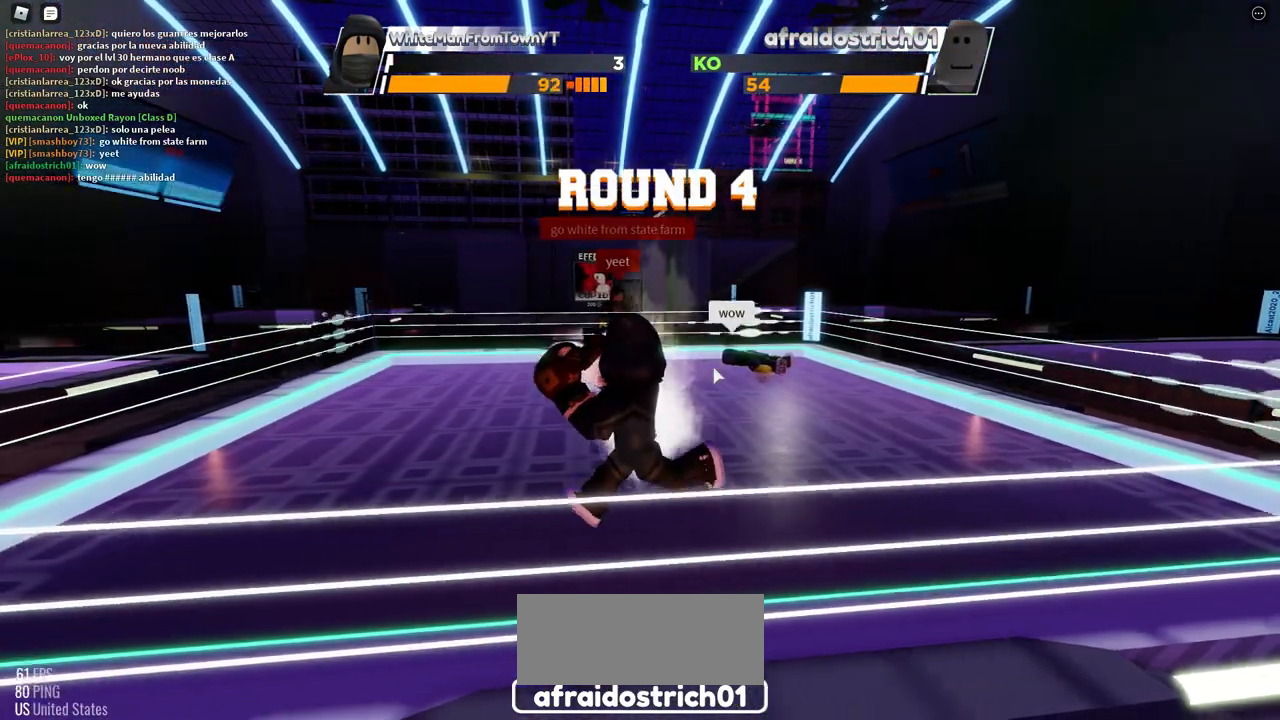
{"keys": ["space"], "mouse": [], "events": []}
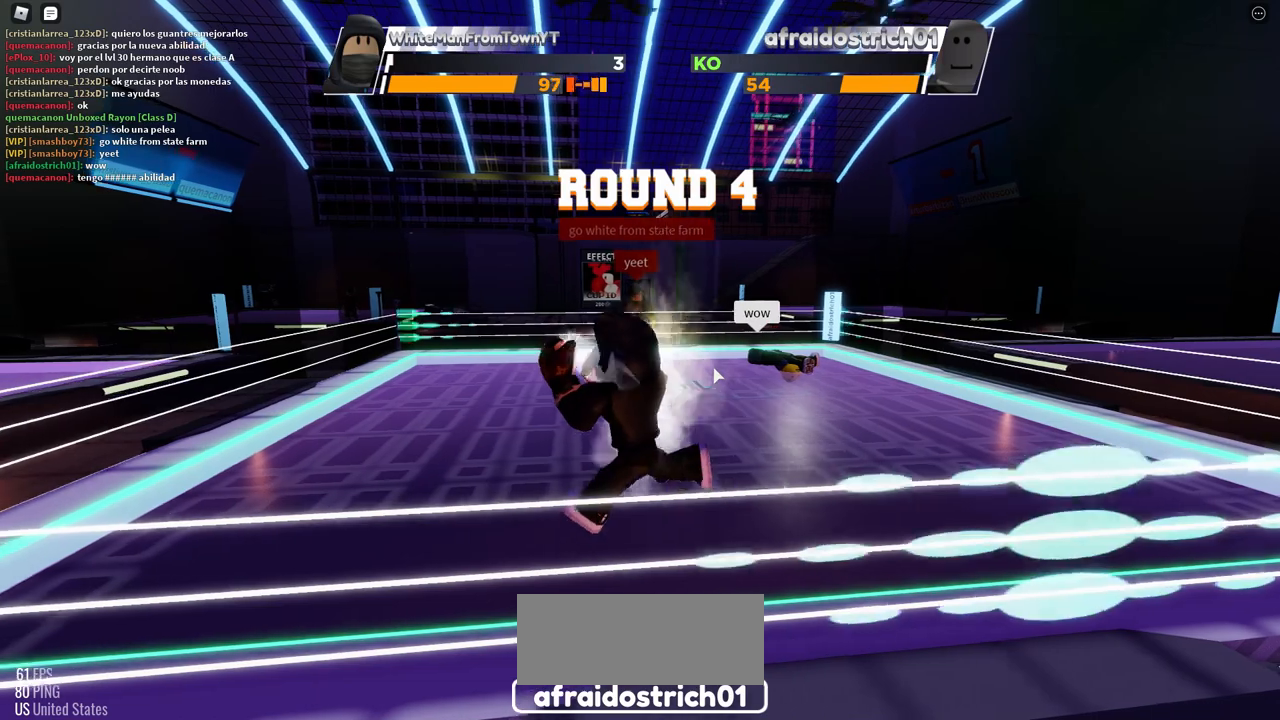
{"keys": ["space"], "mouse": [], "events": []}
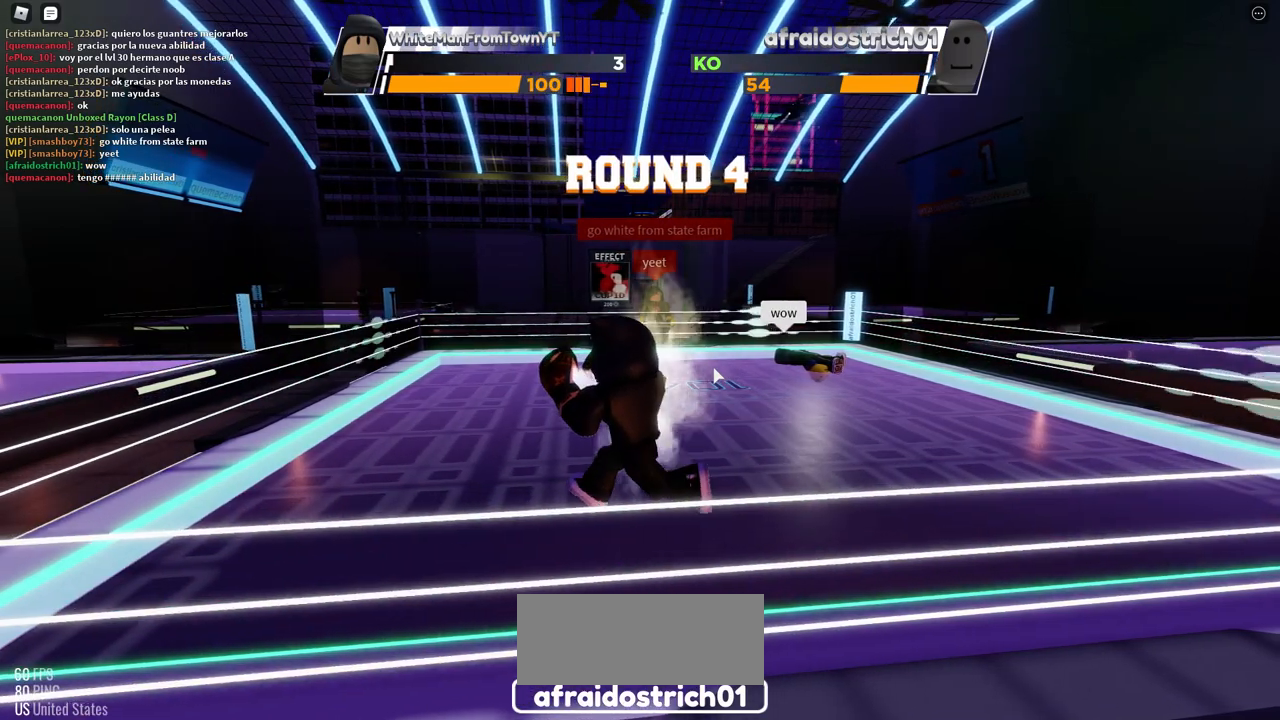
{"keys": [], "mouse": [], "events": [[483, "space", "up"]]}
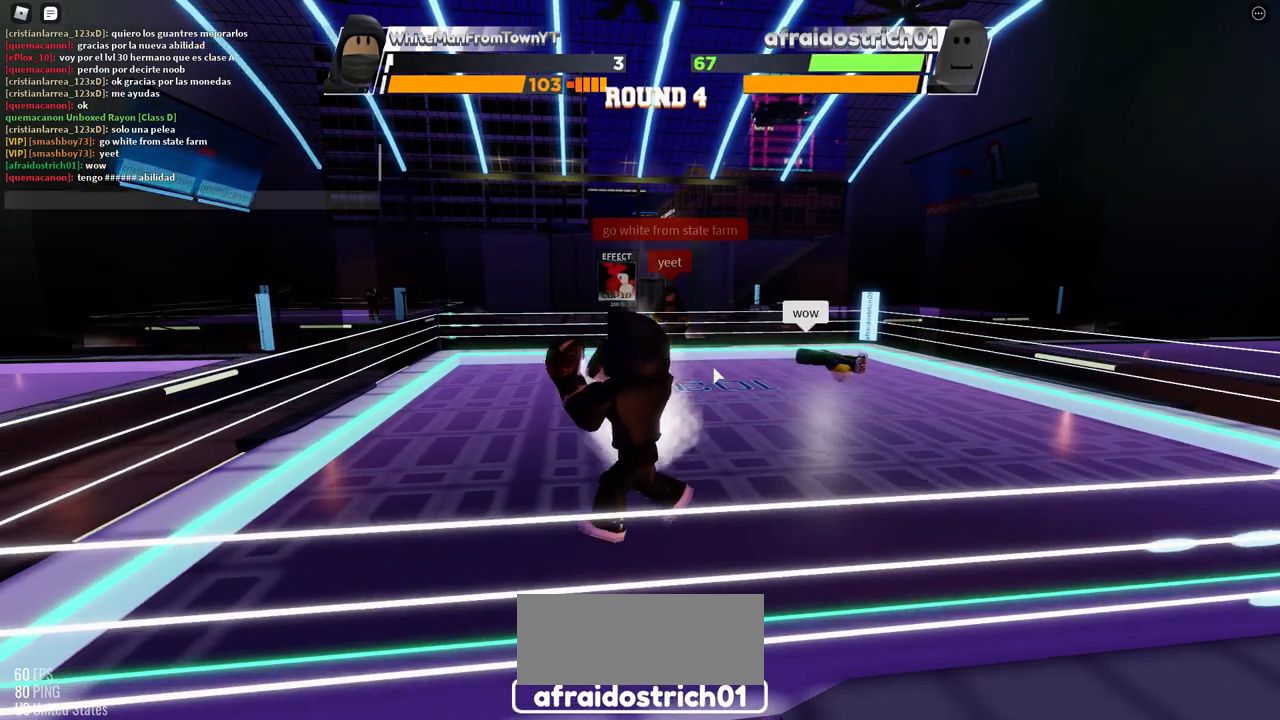
{"keys": [], "mouse": [], "events": []}
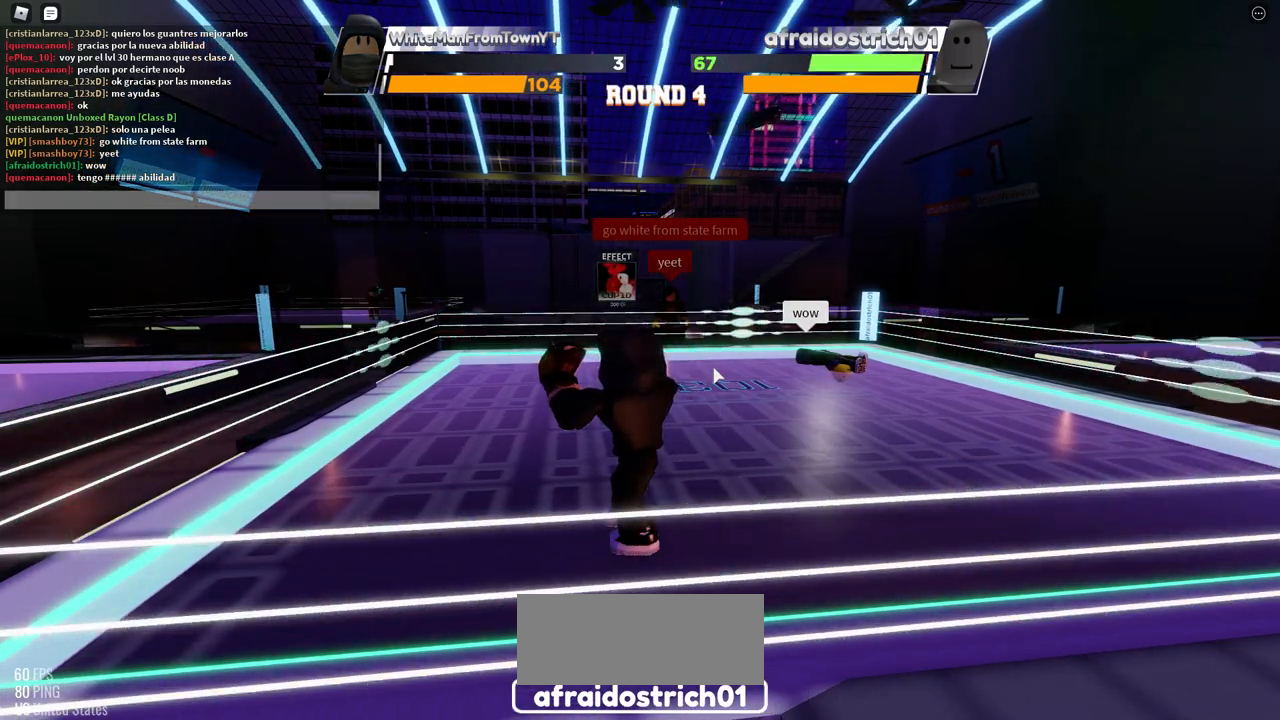
{"keys": [], "mouse": [], "events": []}
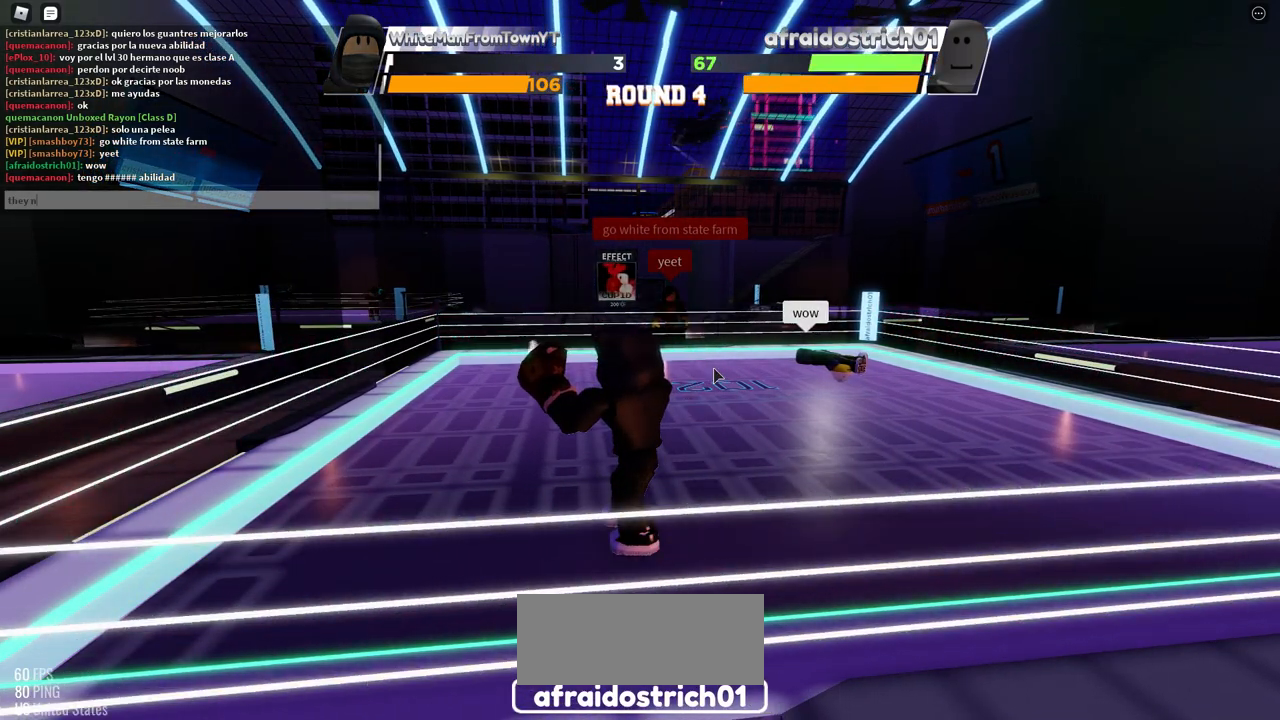
{"keys": [], "mouse": [], "events": []}
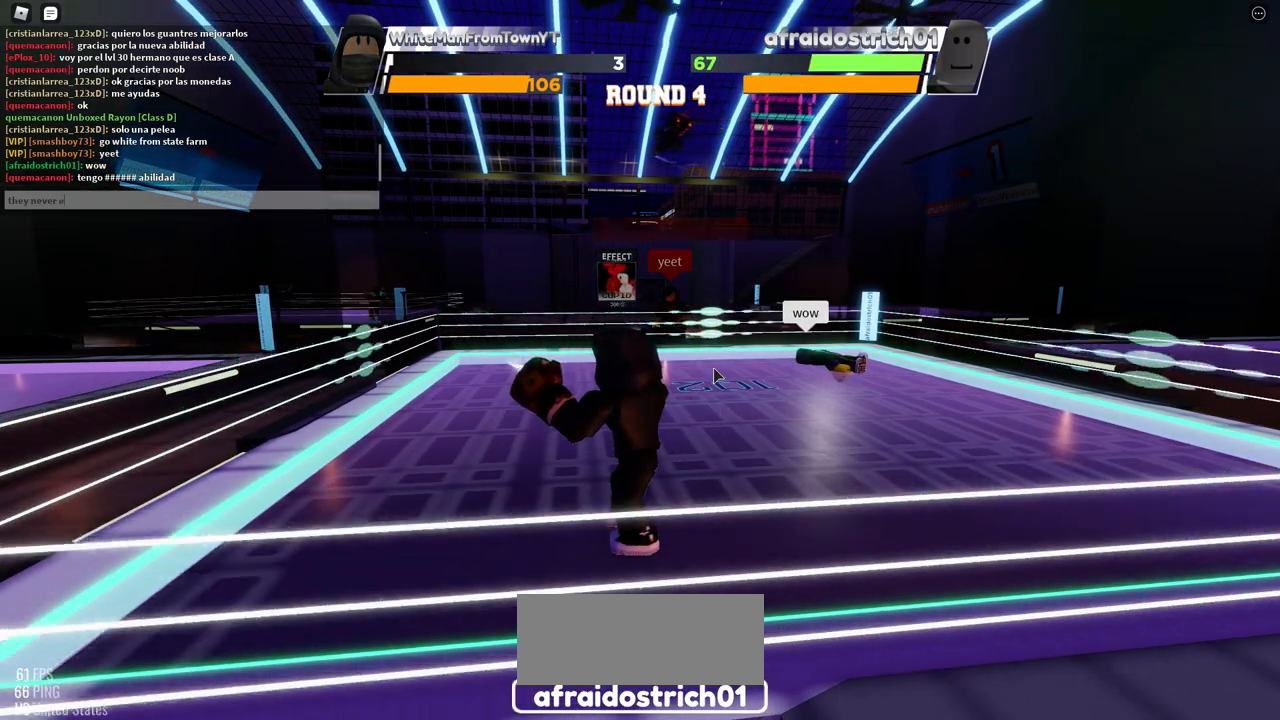
{"keys": [], "mouse": [], "events": []}
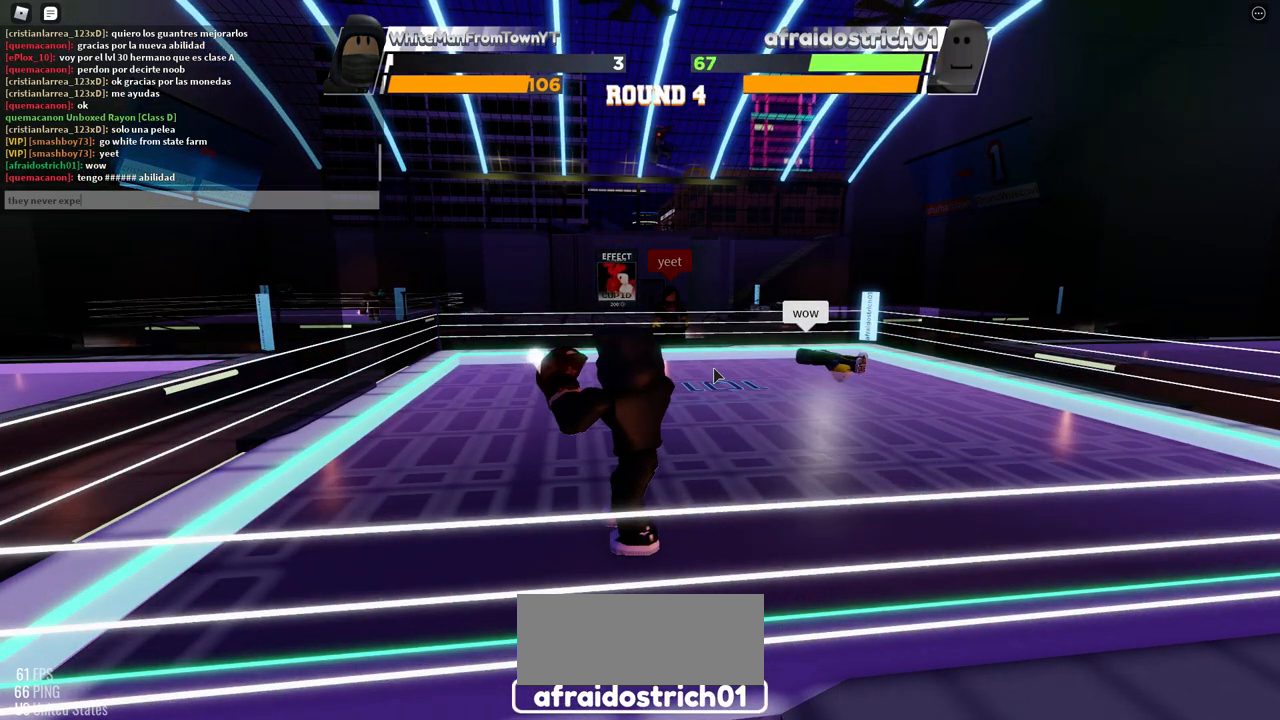
{"keys": [], "mouse": [], "events": []}
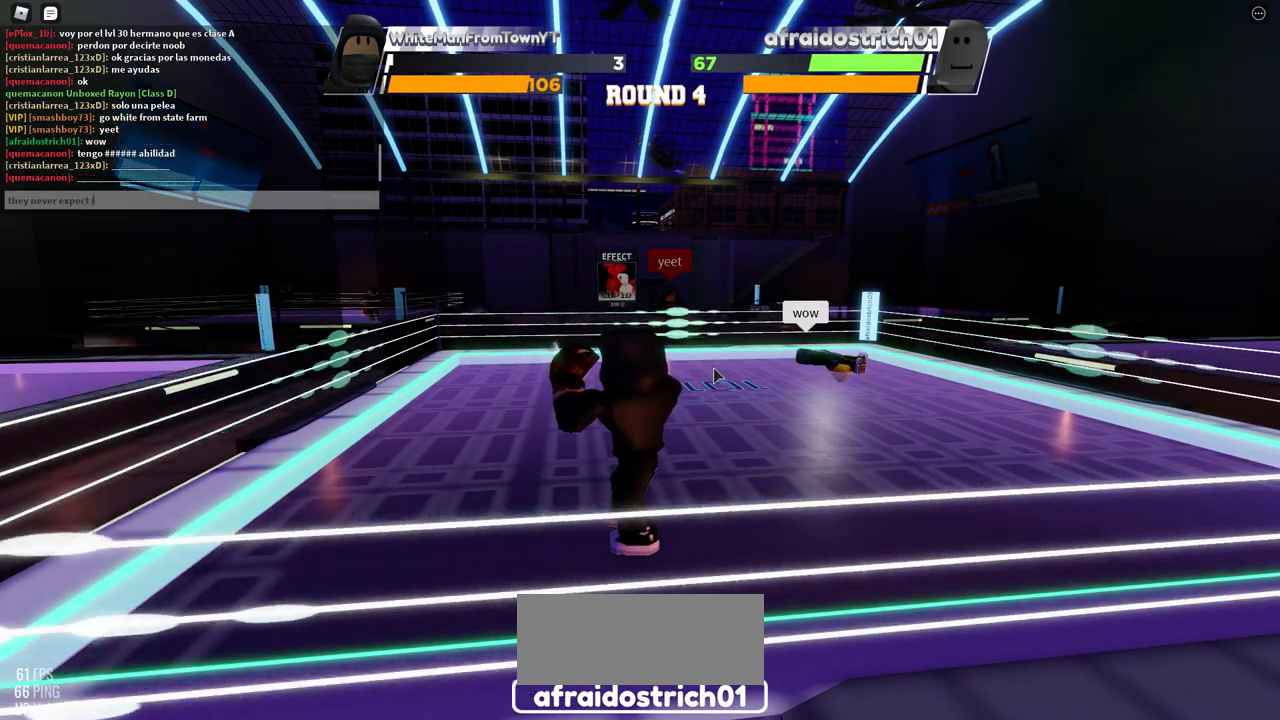
{"keys": [], "mouse": [], "events": []}
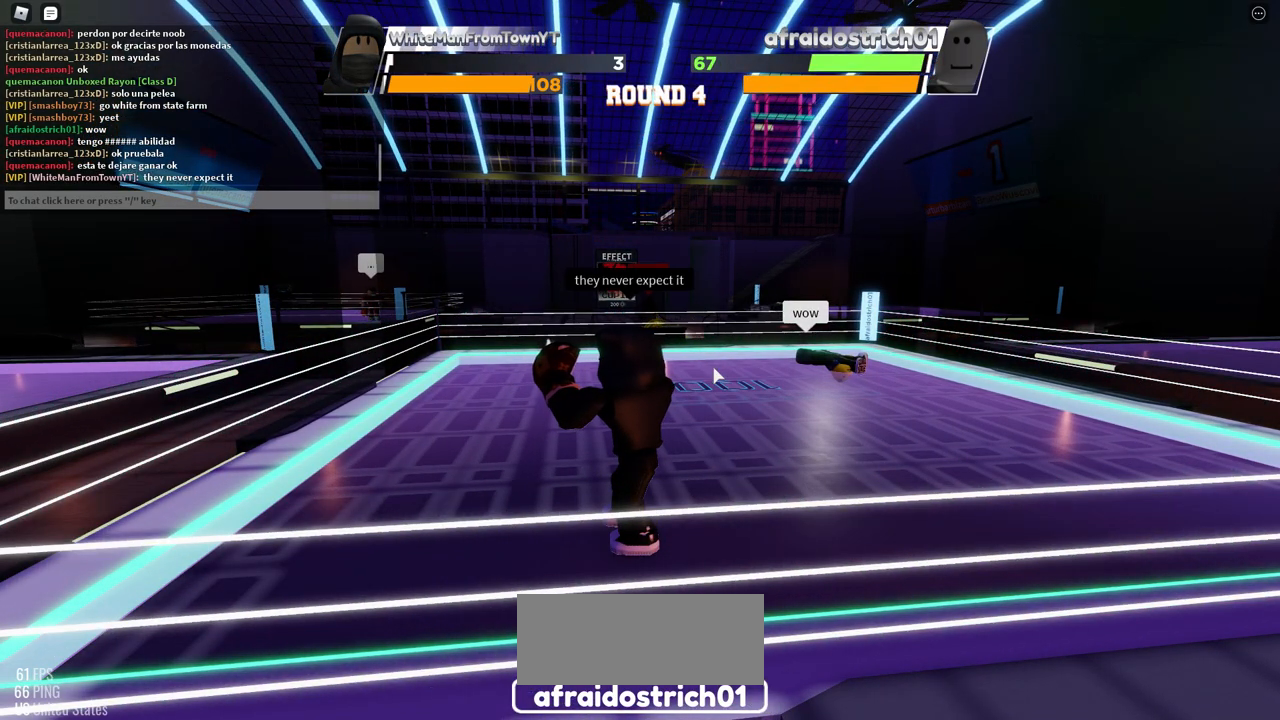
{"keys": [], "mouse": [], "events": []}
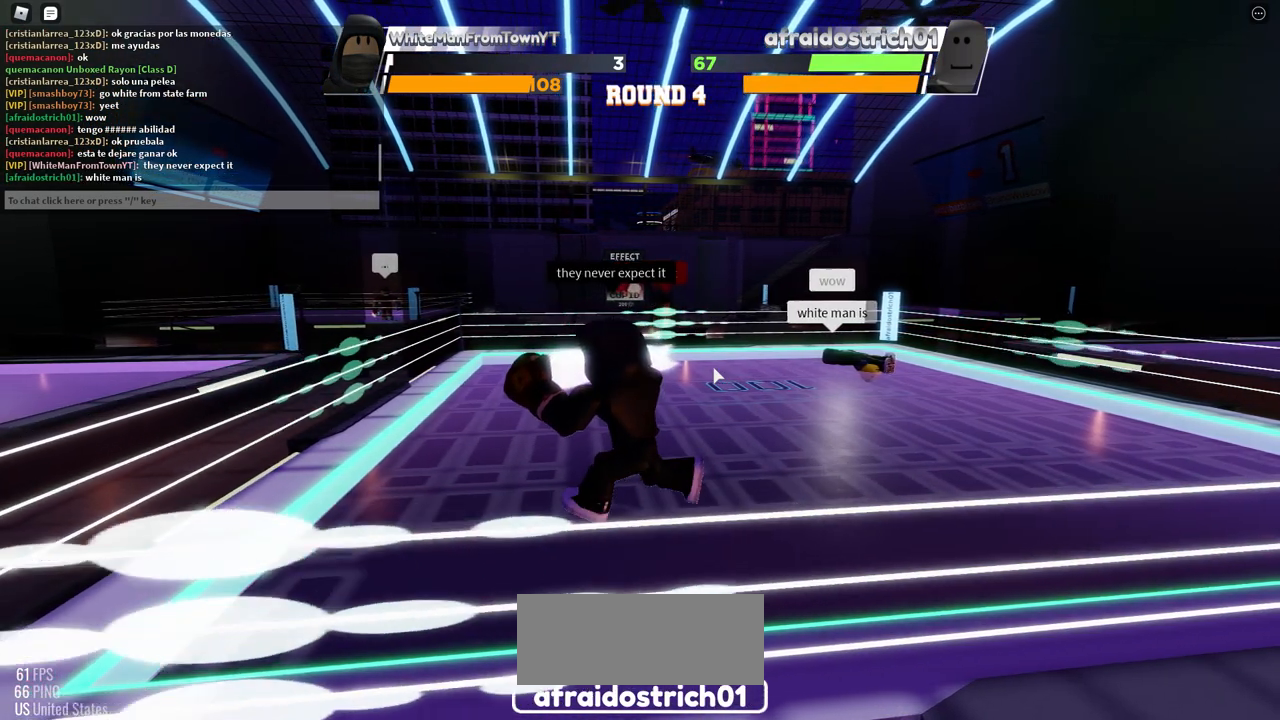
{"keys": ["space"], "mouse": [], "events": [[117, "space", "down"]]}
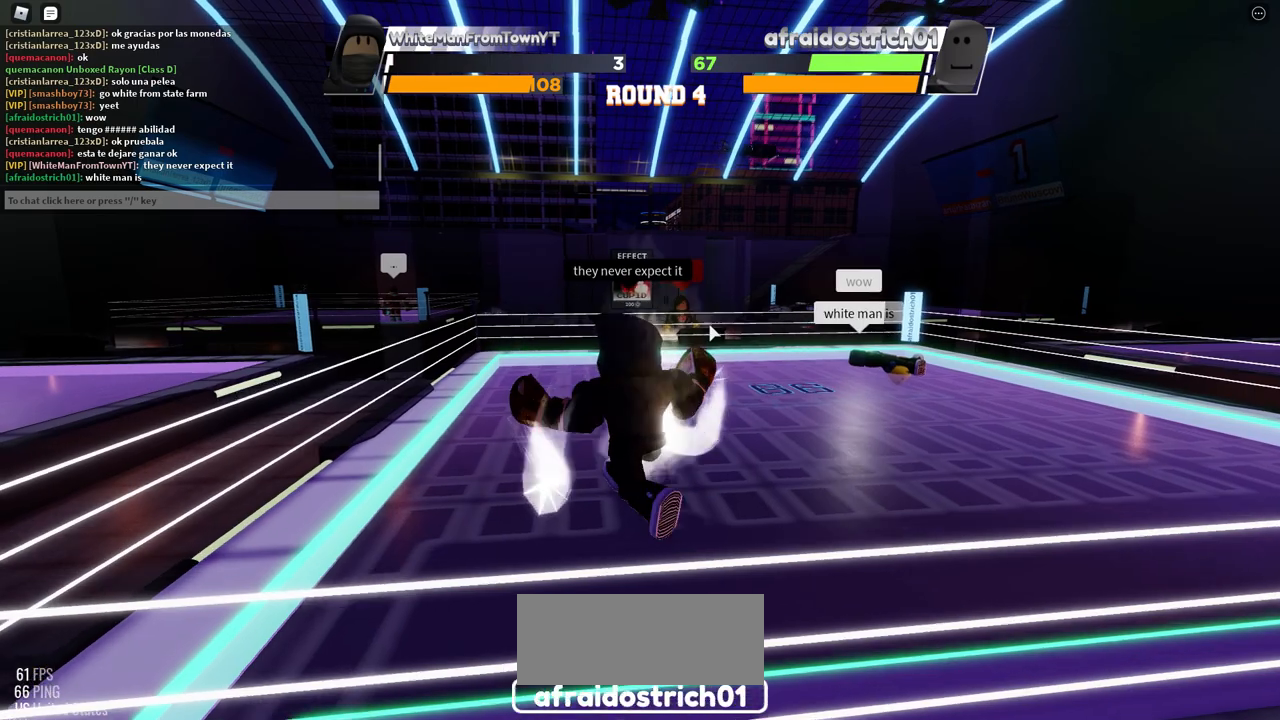
{"keys": ["space"], "mouse": [], "events": []}
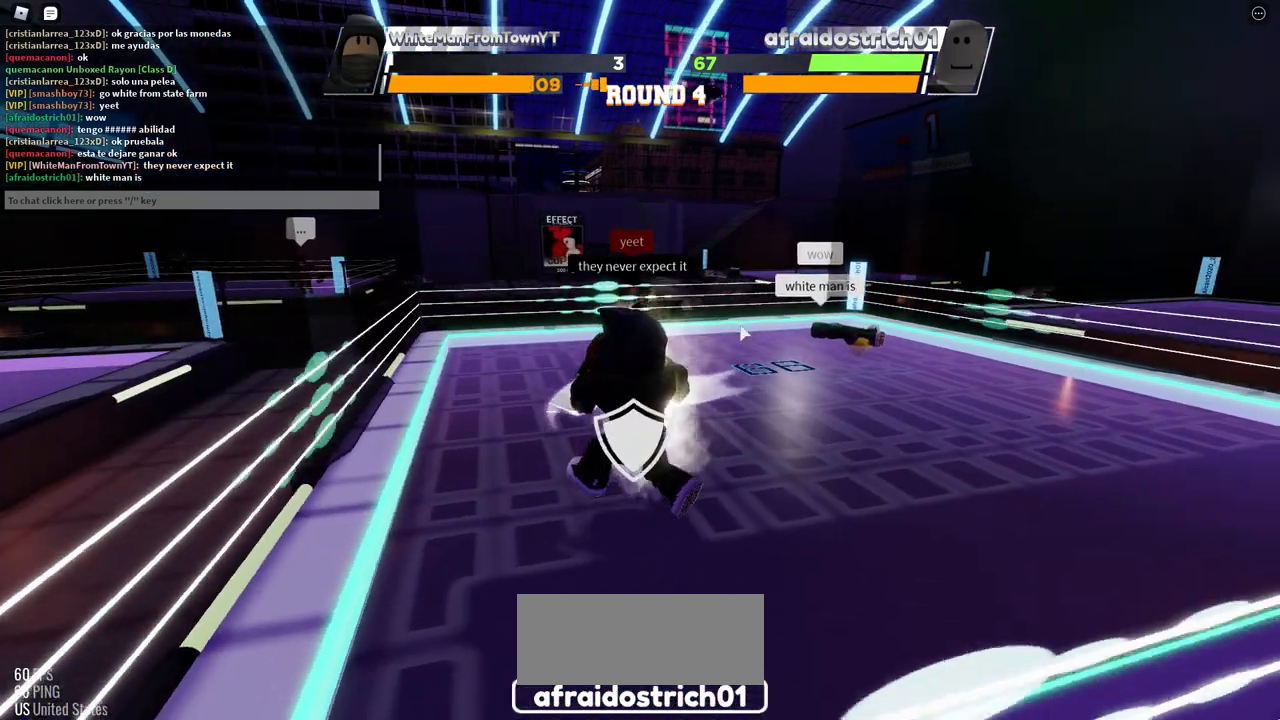
{"keys": ["space"], "mouse": [], "events": []}
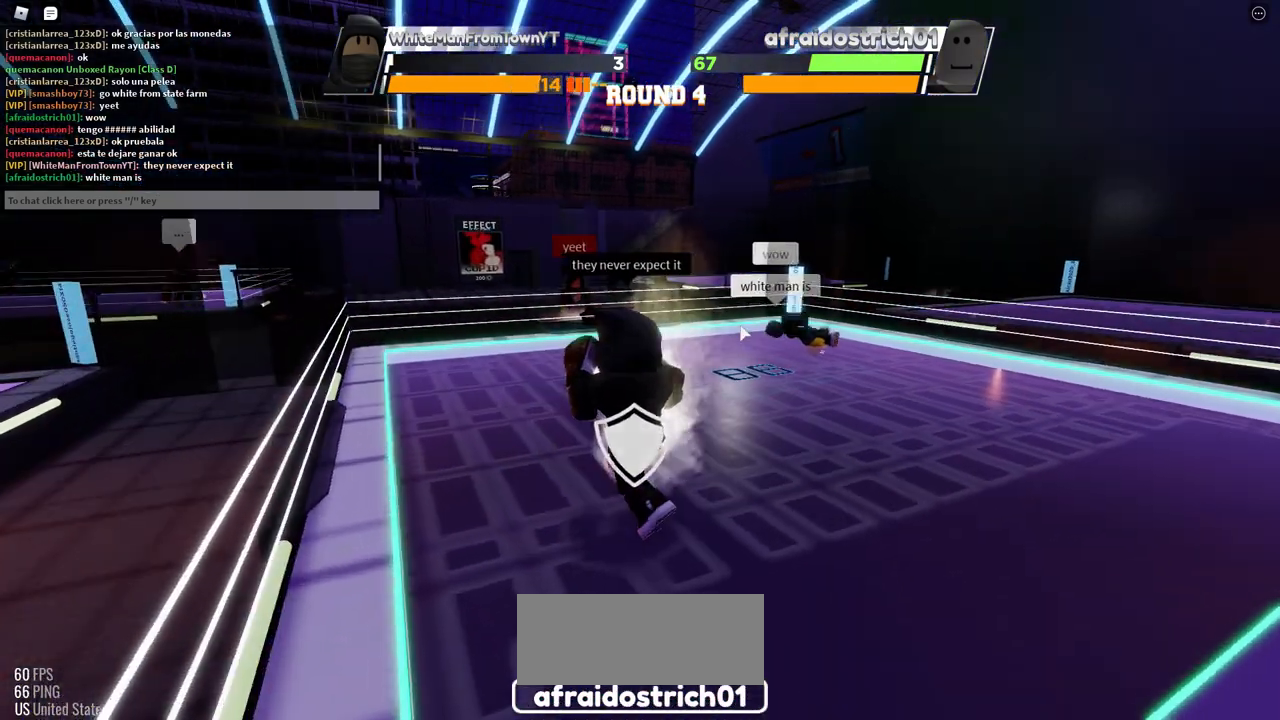
{"keys": ["space"], "mouse": [], "events": []}
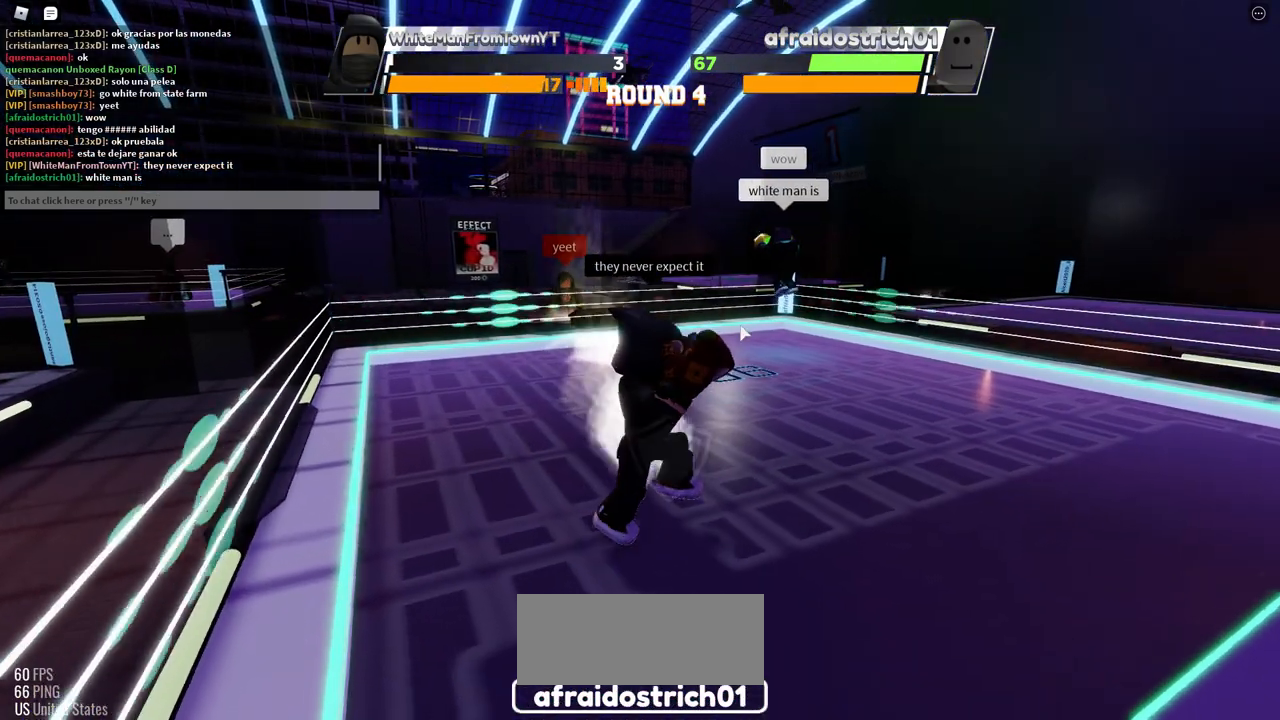
{"keys": ["space"], "mouse": [], "events": []}
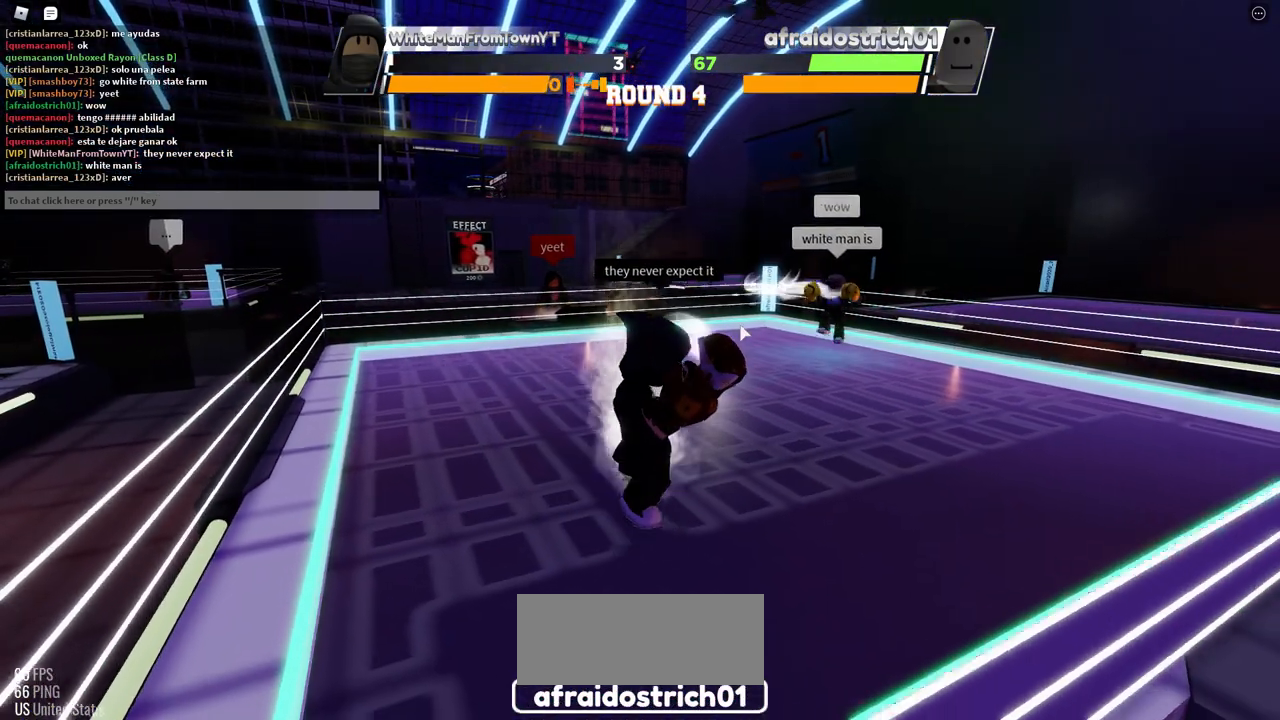
{"keys": ["space"], "mouse": [], "events": []}
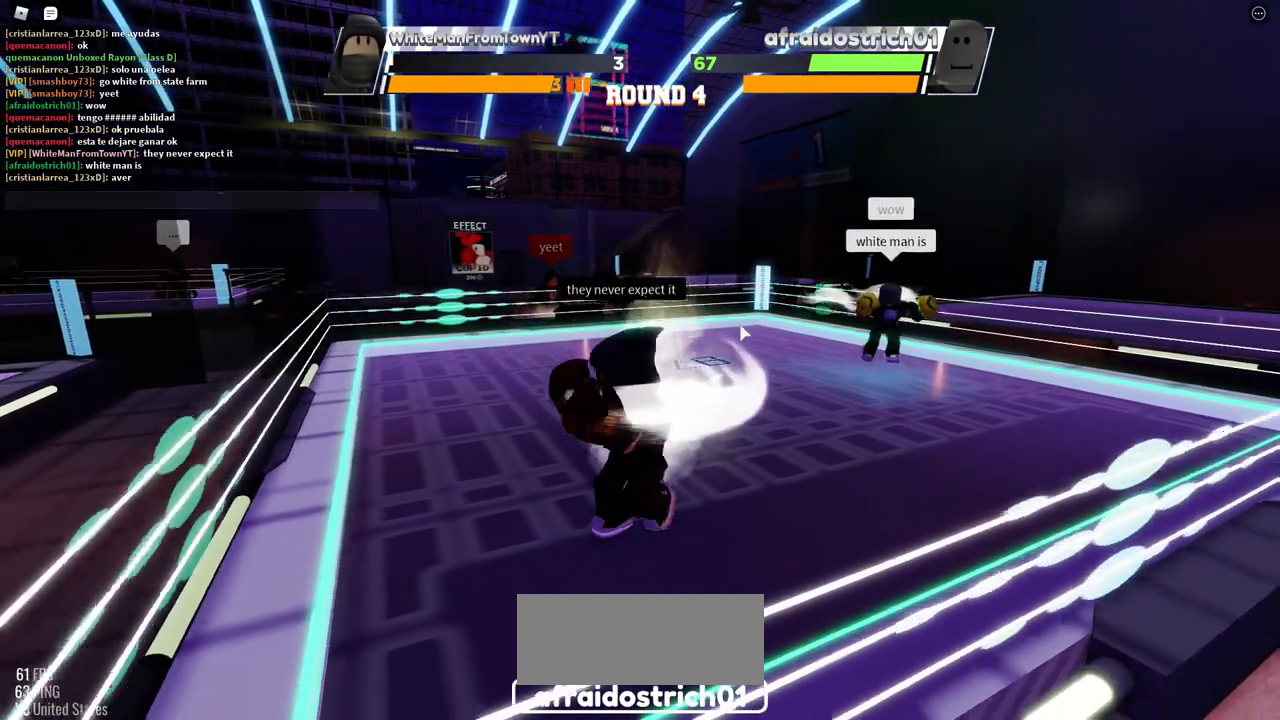
{"keys": ["space"], "mouse": [], "events": []}
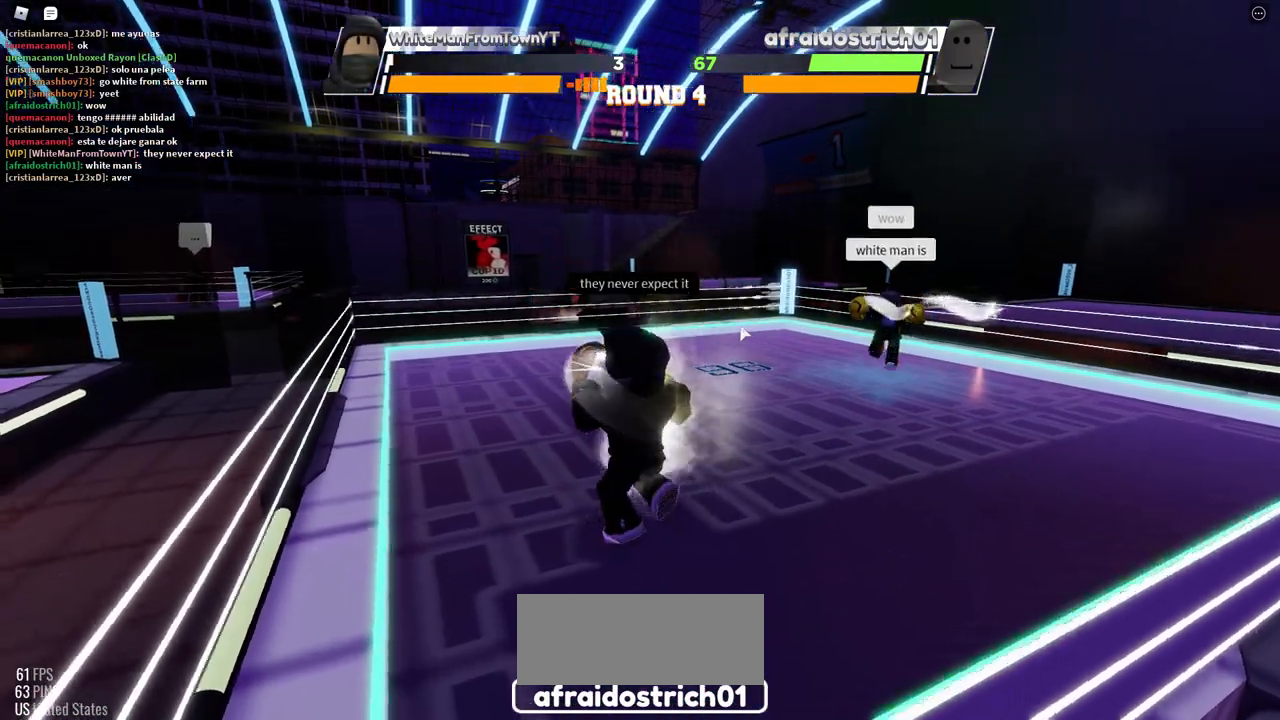
{"keys": ["space"], "mouse": [], "events": []}
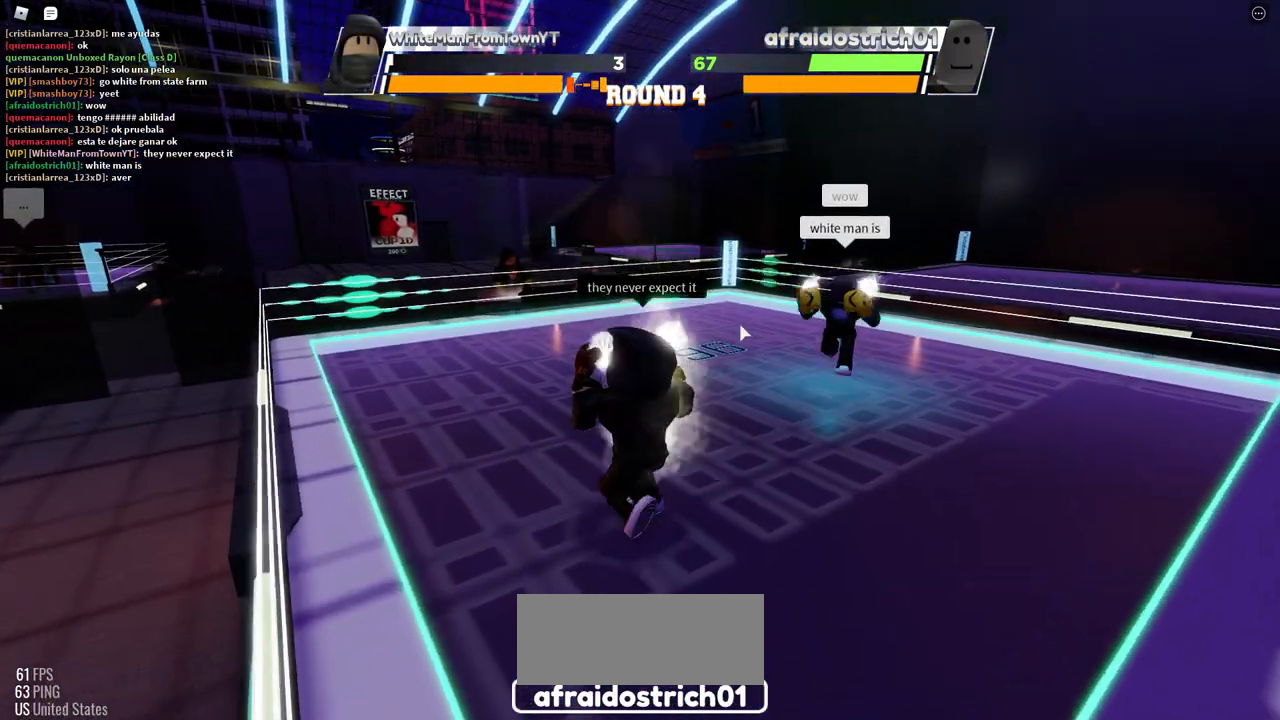
{"keys": ["e", "space"], "mouse": [], "events": [[433, "e", "down"]]}
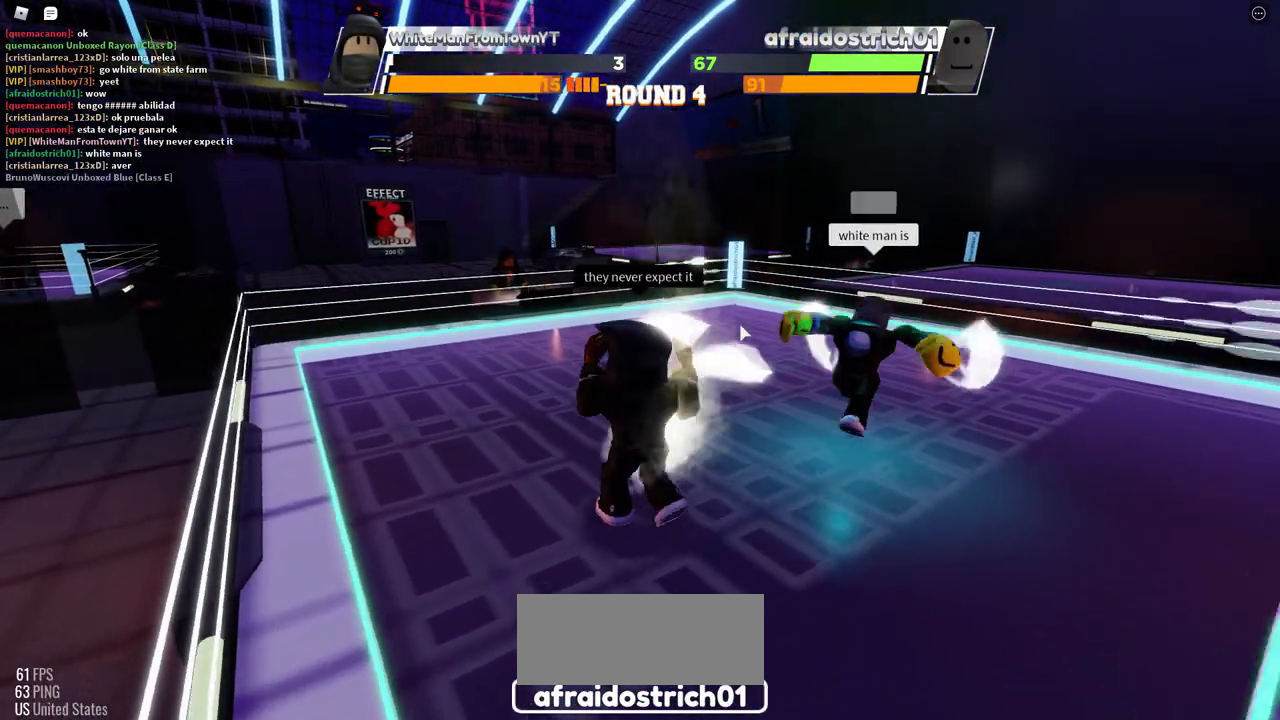
{"keys": [], "mouse": [], "events": [[100, "space", "up"], [133, "e", "up"]]}